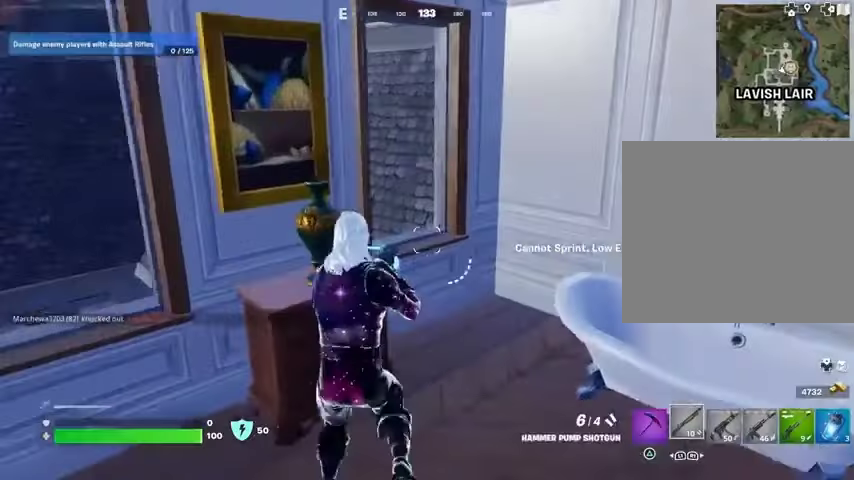
Gameplay with a controller (PlayStation layout); each line is a JSON object with the inputs held at the frame after it. "events" lists button and stick changes between this image and that frame as [ms after this image, input, new state], when the widget could be followed in between.
{"buttons": ["CROSS"], "left_stick": "up", "right_stick": "center", "events": [[67, "right_stick", "down-left"], [267, "left_stick", "up"], [333, "right_stick", "center"], [467, "CROSS", "down"]]}
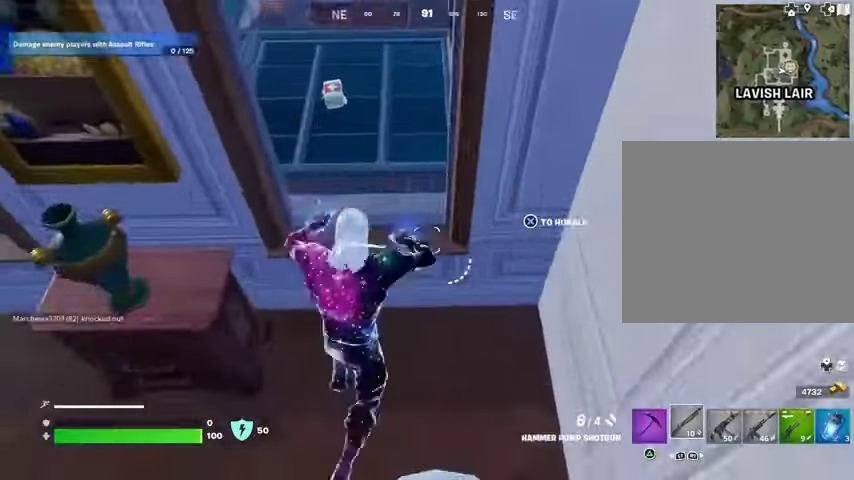
{"buttons": [], "left_stick": "up", "right_stick": "right", "events": [[33, "CROSS", "up"], [300, "right_stick", "down"], [467, "right_stick", "right"]]}
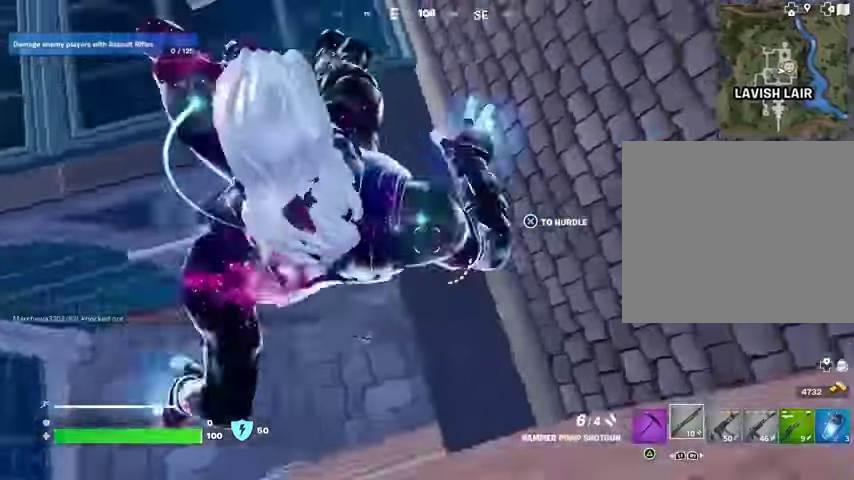
{"buttons": [], "left_stick": "up", "right_stick": "up-left", "events": [[133, "right_stick", "up-right"], [267, "right_stick", "up"], [467, "right_stick", "up-left"]]}
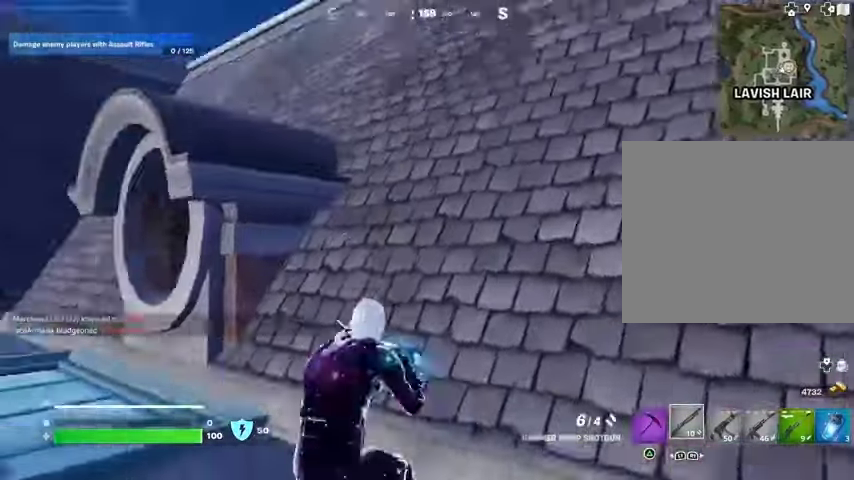
{"buttons": [], "left_stick": "up", "right_stick": "center", "events": [[33, "right_stick", "left"], [133, "left_stick", "up-left"], [233, "right_stick", "center"], [367, "left_stick", "up"]]}
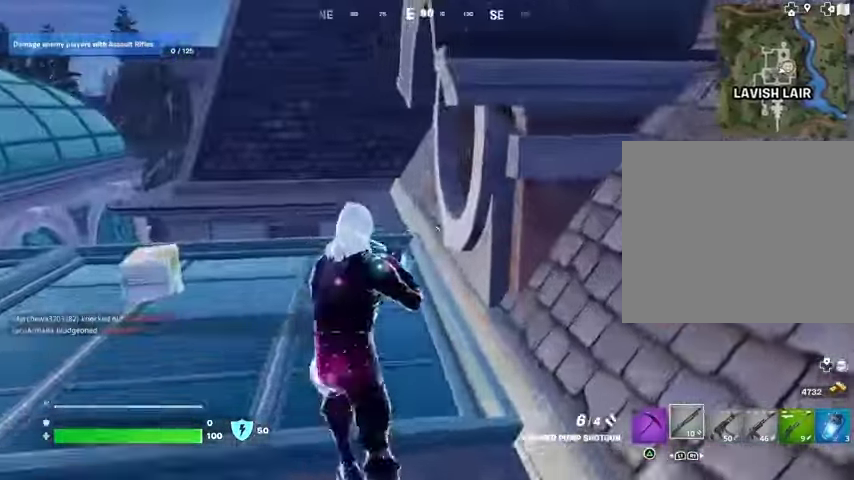
{"buttons": [], "left_stick": "up", "right_stick": "center", "events": [[100, "left_stick", "up-left"], [100, "right_stick", "right"], [433, "right_stick", "center"], [500, "left_stick", "up"]]}
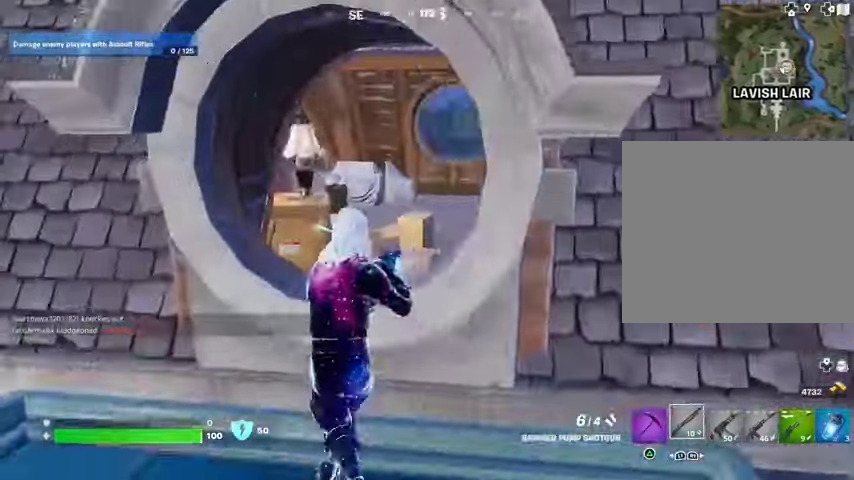
{"buttons": [], "left_stick": "up-right", "right_stick": "left", "events": [[67, "CROSS", "down"], [100, "CROSS", "up"], [300, "left_stick", "up-right"], [467, "right_stick", "left"]]}
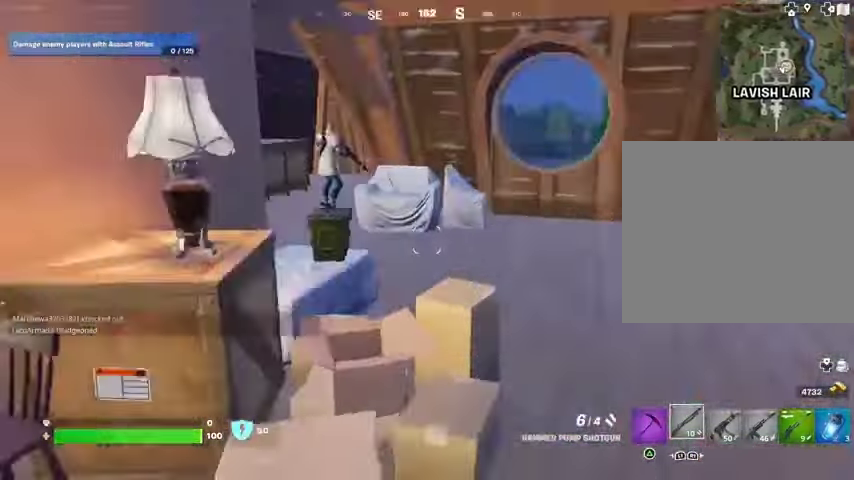
{"buttons": ["L2"], "left_stick": "up-right", "right_stick": "center", "events": [[67, "right_stick", "center"], [200, "right_stick", "up"], [267, "right_stick", "center"], [300, "L2", "down"]]}
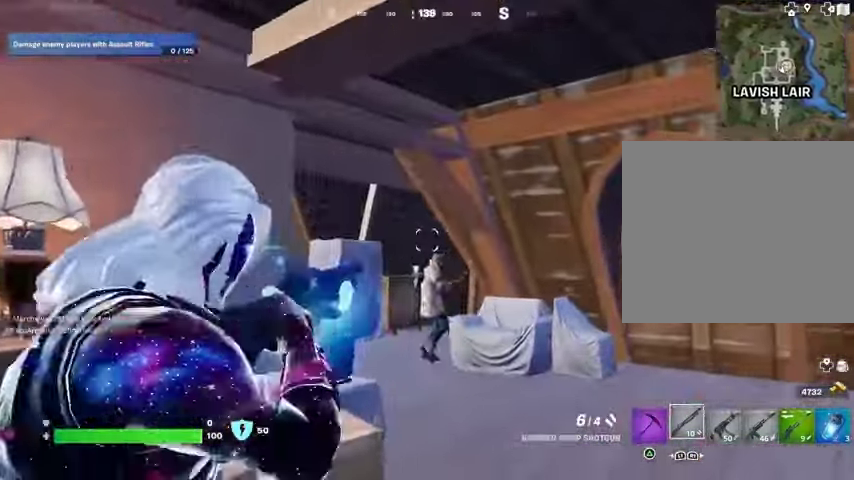
{"buttons": [], "left_stick": "up-right", "right_stick": "center", "events": [[33, "right_stick", "down-left"], [133, "L2", "up"], [133, "R2", "down"], [167, "right_stick", "center"], [200, "R2", "up"], [267, "R1", "down"], [267, "right_stick", "left"], [367, "right_stick", "center"], [400, "R1", "up"]]}
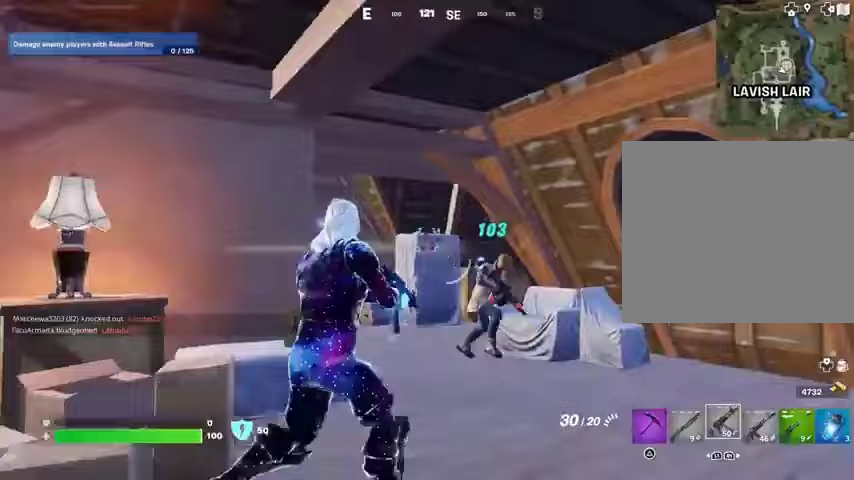
{"buttons": ["L2", "R2"], "left_stick": "down-right", "right_stick": "up-right", "events": [[67, "right_stick", "down-right"], [100, "L2", "down"], [100, "left_stick", "right"], [167, "R2", "down"], [267, "right_stick", "up-left"], [400, "left_stick", "down"], [467, "right_stick", "up-right"], [500, "left_stick", "down-right"]]}
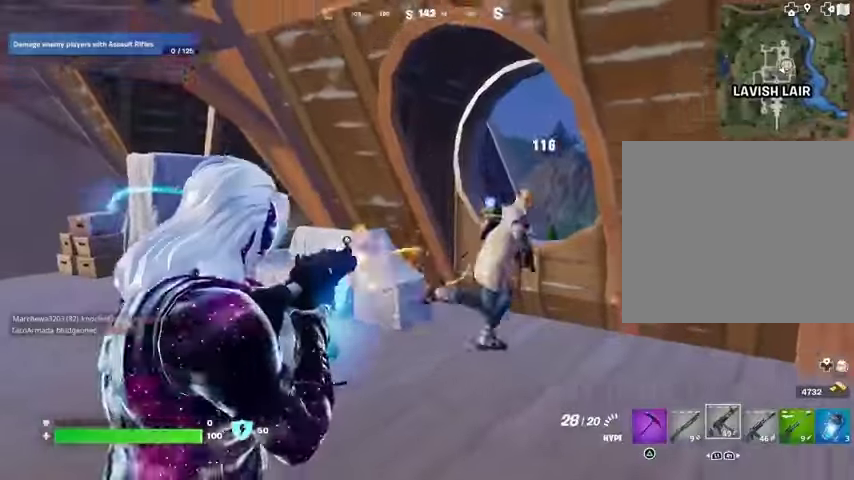
{"buttons": ["R2"], "left_stick": "left", "right_stick": "center", "events": [[67, "L2", "up"], [67, "right_stick", "right"], [133, "left_stick", "left"], [267, "right_stick", "center"]]}
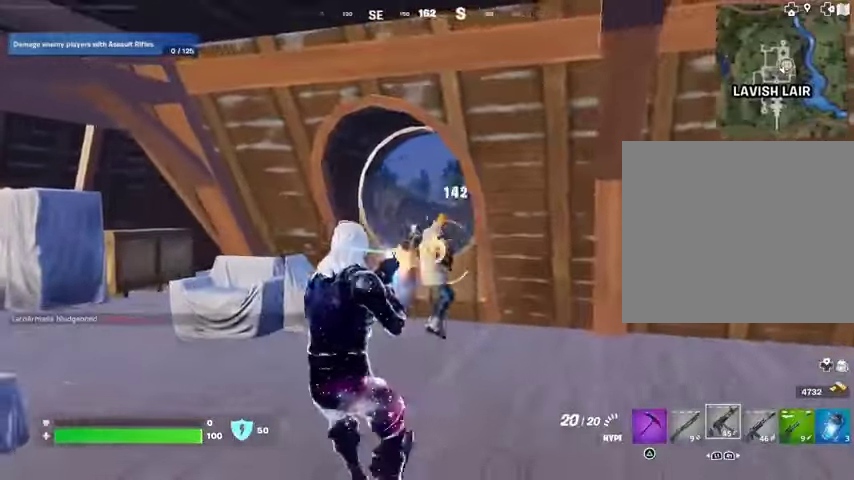
{"buttons": [], "left_stick": "up-right", "right_stick": "center", "events": [[100, "left_stick", "up-left"], [133, "L1", "down"], [167, "R2", "up"], [167, "right_stick", "left"], [233, "L1", "up"], [267, "left_stick", "up-right"], [467, "right_stick", "center"]]}
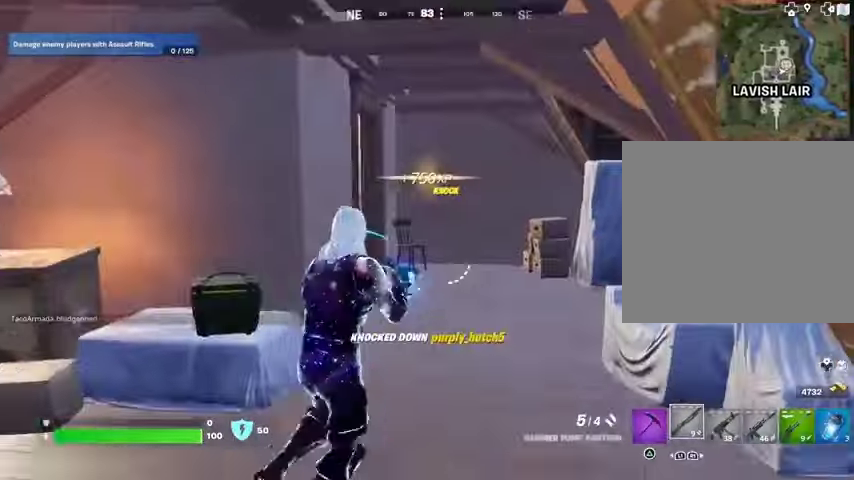
{"buttons": [], "left_stick": "up-right", "right_stick": "left", "events": [[67, "SQUARE", "down"], [133, "SQUARE", "up"], [200, "SQUARE", "down"], [267, "SQUARE", "up"], [400, "right_stick", "left"]]}
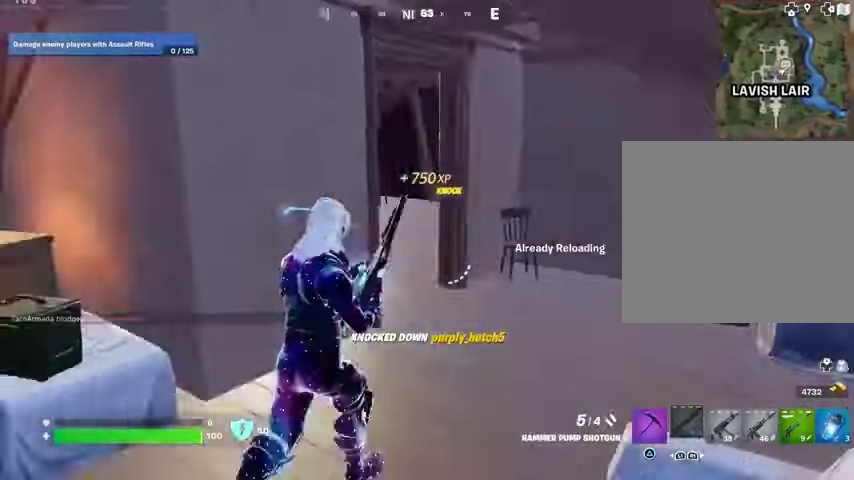
{"buttons": [], "left_stick": "up", "right_stick": "center", "events": [[67, "right_stick", "center"], [367, "left_stick", "up"]]}
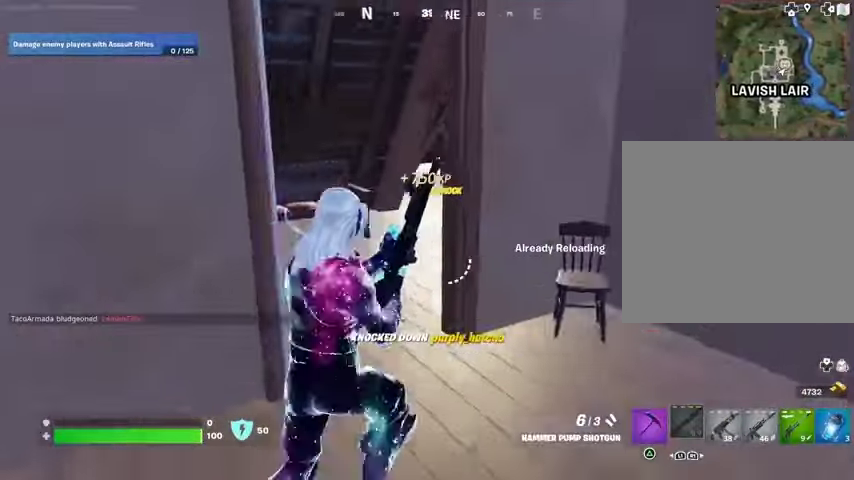
{"buttons": [], "left_stick": "up-right", "right_stick": "center", "events": [[67, "right_stick", "right"], [133, "left_stick", "up-left"], [233, "right_stick", "center"], [333, "right_stick", "right"], [467, "right_stick", "center"], [500, "left_stick", "up-right"]]}
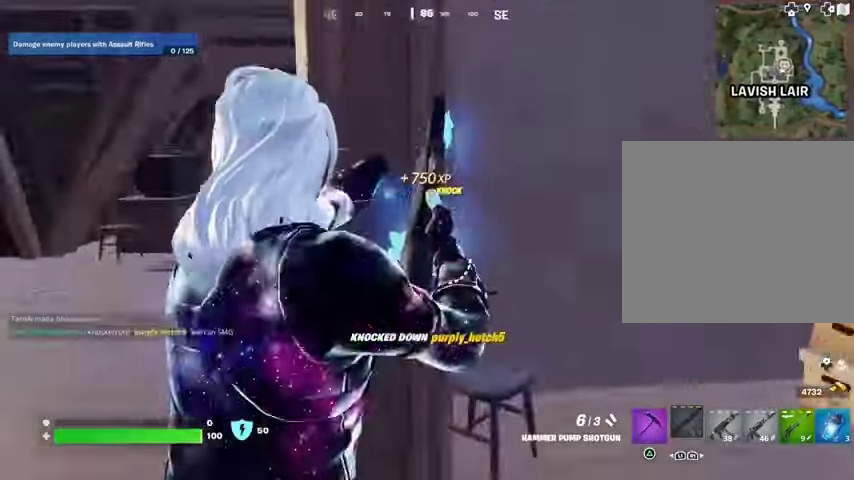
{"buttons": [], "left_stick": "up-left", "right_stick": "right", "events": [[67, "right_stick", "right"], [400, "left_stick", "up-left"]]}
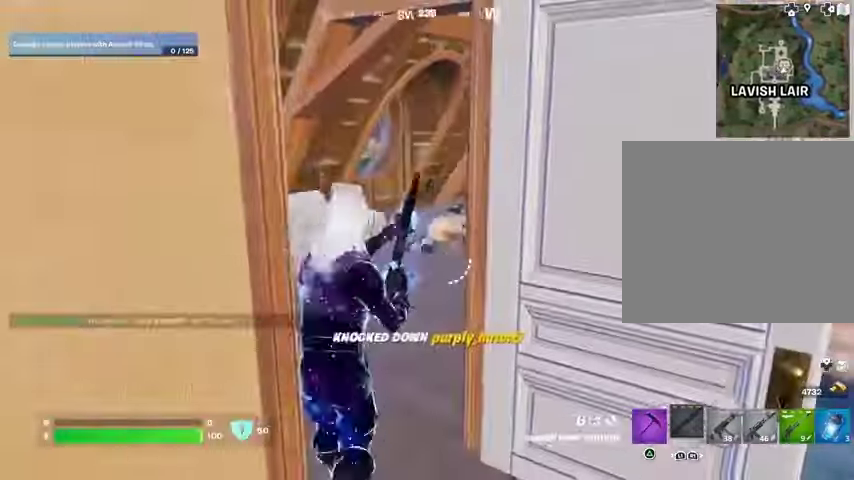
{"buttons": ["L2"], "left_stick": "center", "right_stick": "center", "events": [[100, "right_stick", "center"], [300, "right_stick", "right"], [333, "L2", "down"], [400, "left_stick", "center"], [400, "right_stick", "center"]]}
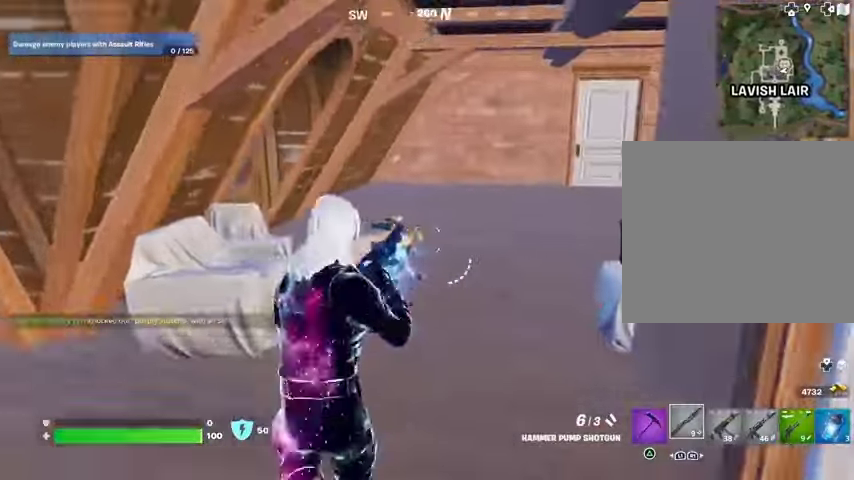
{"buttons": ["R1"], "left_stick": "center", "right_stick": "down", "events": [[267, "right_stick", "left"], [333, "R2", "down"], [333, "right_stick", "center"], [367, "L2", "up"], [400, "R2", "up"], [400, "right_stick", "down"], [467, "R1", "down"]]}
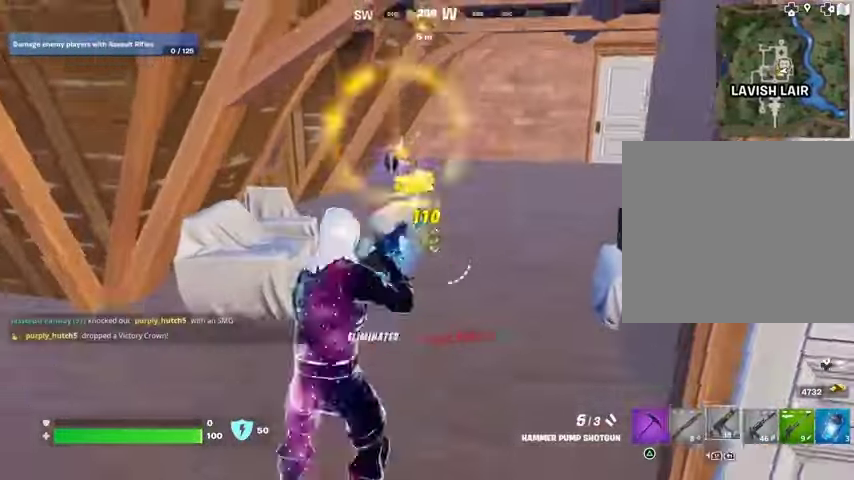
{"buttons": [], "left_stick": "up-right", "right_stick": "right", "events": [[33, "R1", "up"], [100, "right_stick", "center"], [133, "L1", "down"], [200, "L1", "up"], [200, "TRIANGLE", "down"], [267, "TRIANGLE", "up"], [300, "L3", "down"], [300, "left_stick", "up"], [400, "L3", "up"], [433, "left_stick", "up-right"], [500, "right_stick", "right"]]}
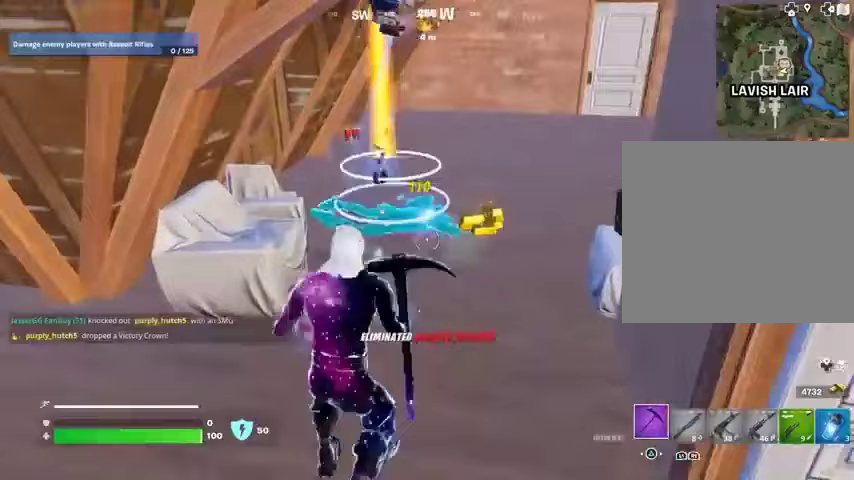
{"buttons": [], "left_stick": "left", "right_stick": "center", "events": [[100, "right_stick", "center"], [167, "SQUARE", "down"], [233, "SQUARE", "up"], [233, "left_stick", "left"]]}
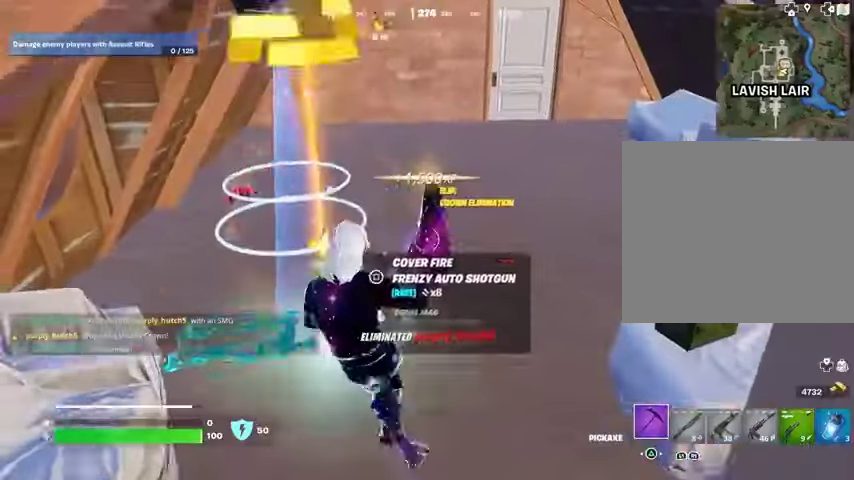
{"buttons": [], "left_stick": "up-right", "right_stick": "left", "events": [[167, "SQUARE", "down"], [200, "left_stick", "up"], [267, "SQUARE", "up"], [467, "right_stick", "left"], [500, "left_stick", "up-right"]]}
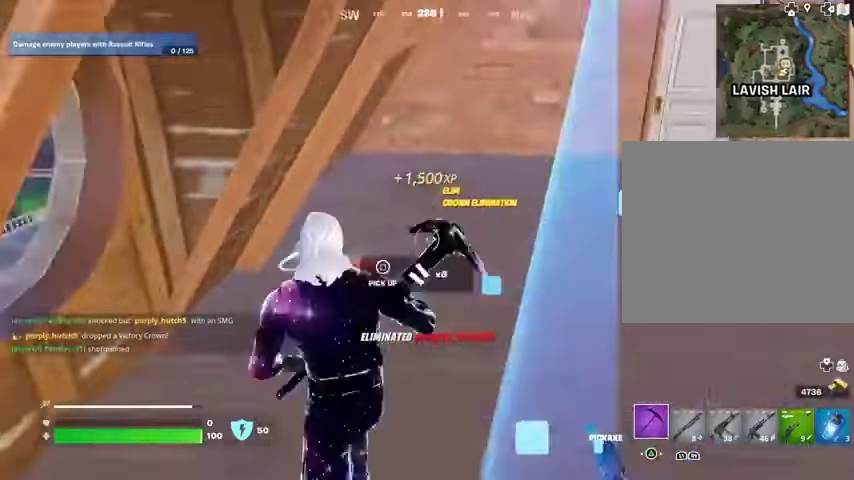
{"buttons": [], "left_stick": "up-left", "right_stick": "center", "events": [[167, "left_stick", "up-left"], [267, "right_stick", "center"]]}
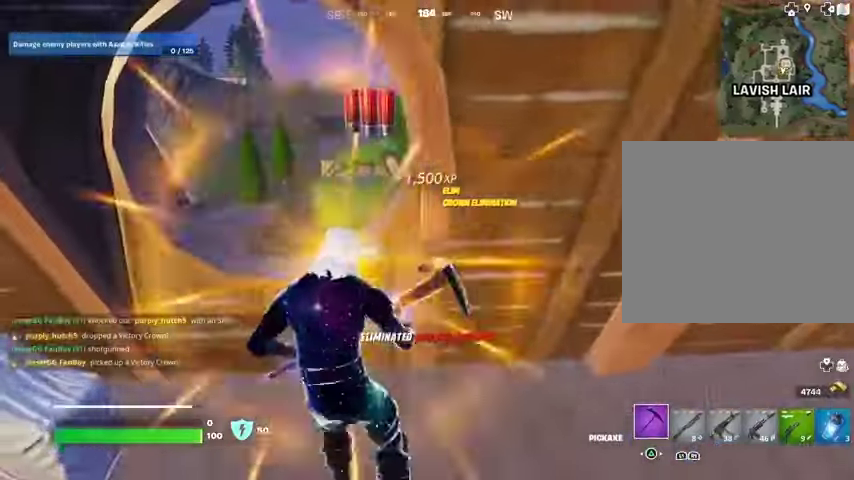
{"buttons": [], "left_stick": "up", "right_stick": "center", "events": [[233, "left_stick", "up"]]}
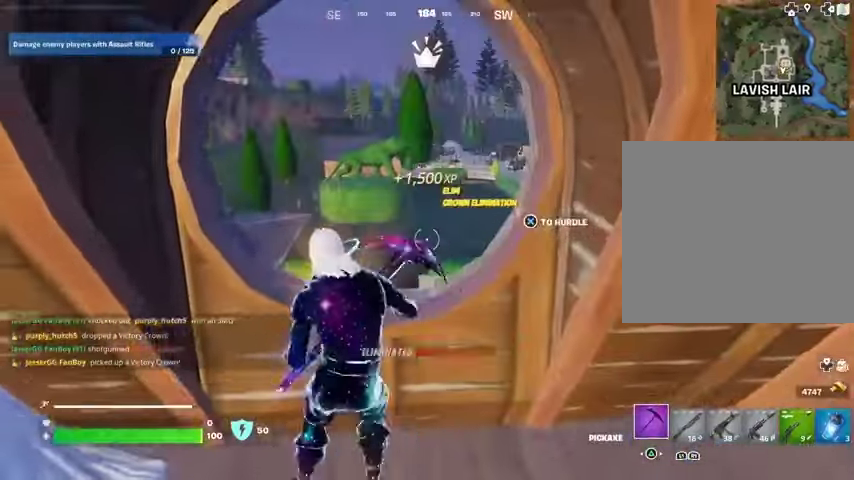
{"buttons": [], "left_stick": "up", "right_stick": "center", "events": [[33, "CROSS", "down"], [100, "CROSS", "up"], [300, "right_stick", "down-left"], [433, "right_stick", "center"]]}
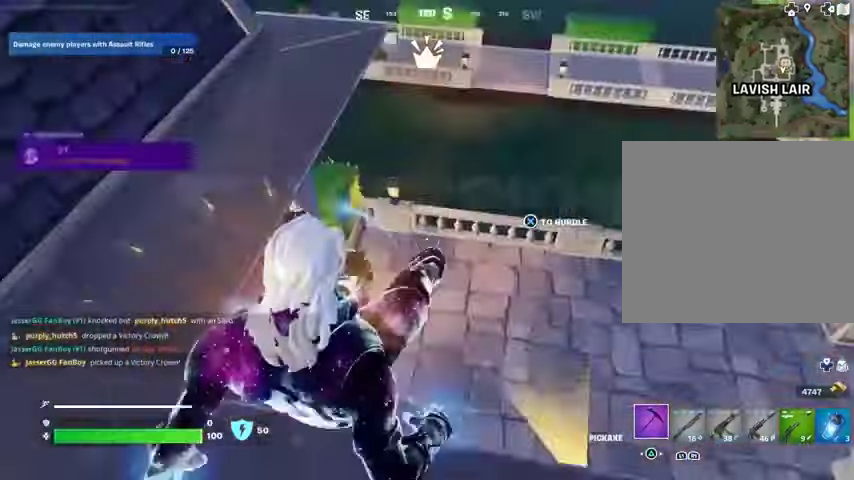
{"buttons": [], "left_stick": "up-left", "right_stick": "left", "events": [[167, "right_stick", "right"], [367, "right_stick", "center"], [500, "left_stick", "up-left"], [500, "right_stick", "left"]]}
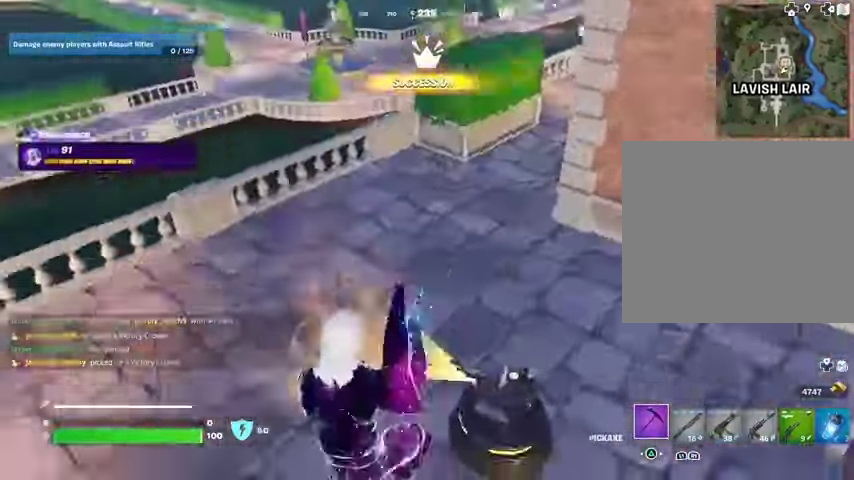
{"buttons": [], "left_stick": "up-right", "right_stick": "center", "events": [[67, "R1", "down"], [133, "R1", "up"], [167, "left_stick", "up"], [200, "L3", "down"], [267, "L3", "up"], [267, "left_stick", "up-right"], [400, "right_stick", "center"]]}
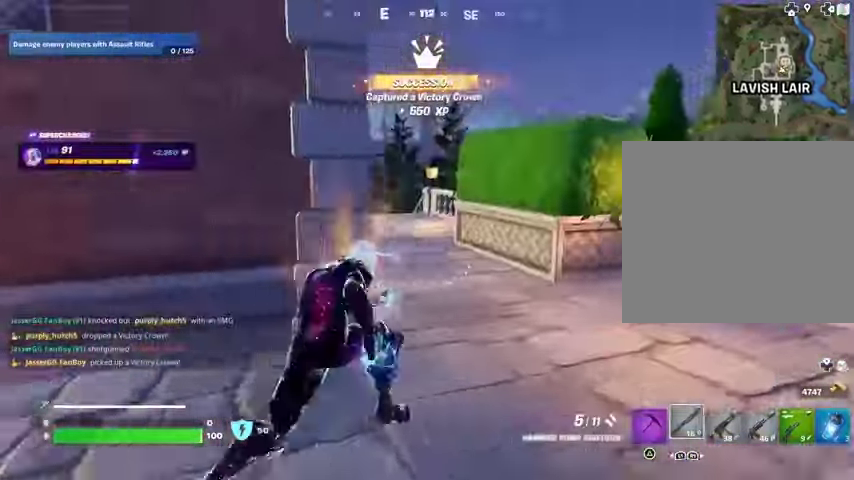
{"buttons": [], "left_stick": "up-right", "right_stick": "left", "events": [[67, "right_stick", "left"], [167, "right_stick", "center"], [333, "right_stick", "left"]]}
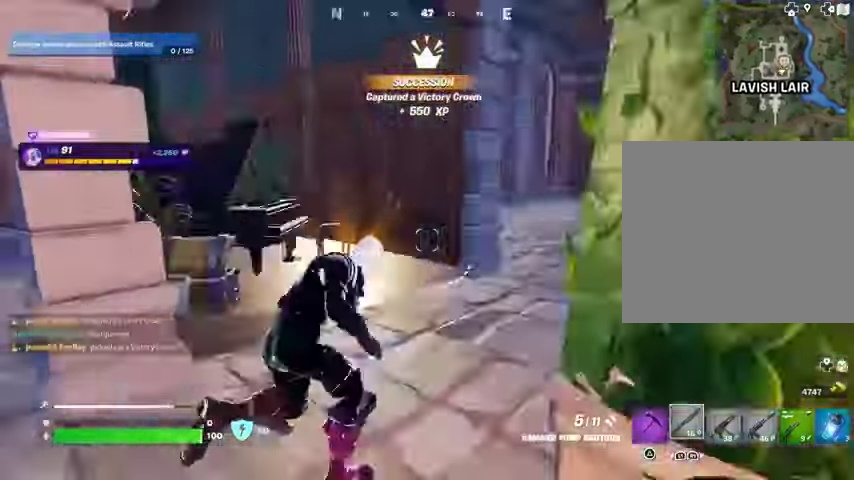
{"buttons": [], "left_stick": "up-right", "right_stick": "center", "events": [[133, "left_stick", "left"], [133, "right_stick", "center"], [200, "right_stick", "up-left"], [300, "right_stick", "center"], [333, "left_stick", "up-left"], [433, "left_stick", "up-right"]]}
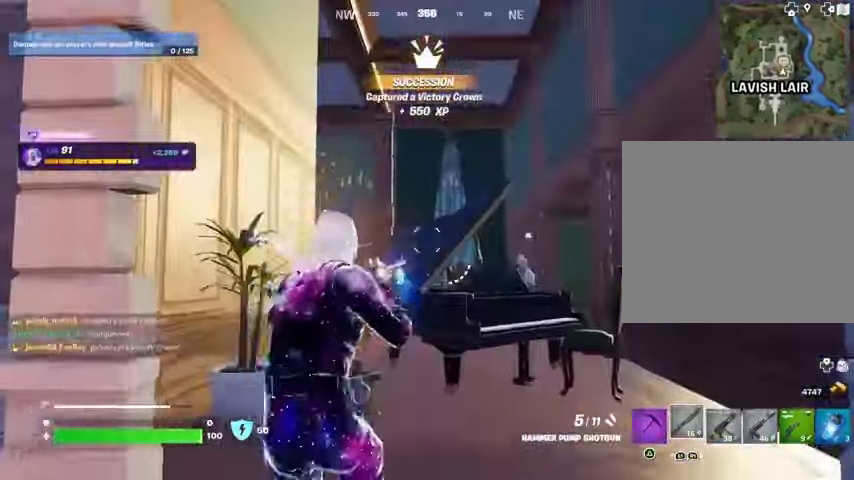
{"buttons": [], "left_stick": "up-left", "right_stick": "center", "events": [[67, "right_stick", "down"], [100, "L2", "down"], [167, "right_stick", "center"], [367, "L2", "up"], [400, "L3", "down"], [400, "left_stick", "up-left"], [500, "L3", "up"]]}
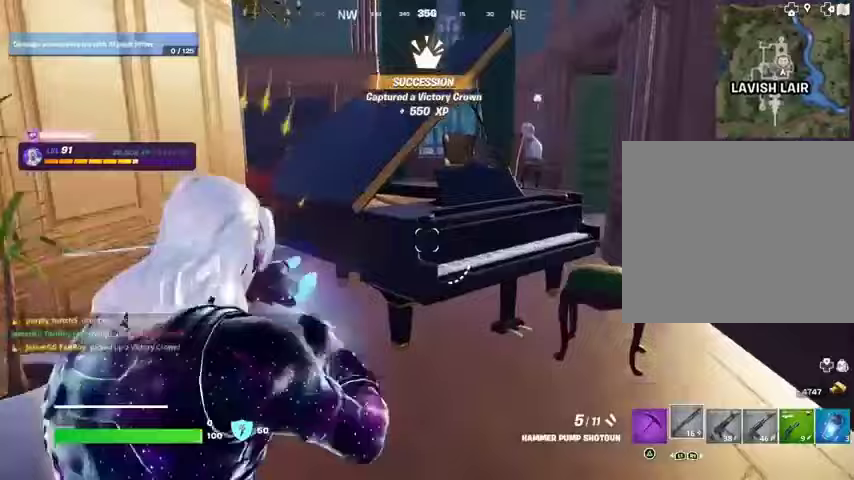
{"buttons": [], "left_stick": "up-left", "right_stick": "center", "events": [[33, "CROSS", "down"], [67, "left_stick", "up"], [100, "CROSS", "up"], [200, "right_stick", "down-right"], [333, "right_stick", "center"], [367, "left_stick", "up-left"]]}